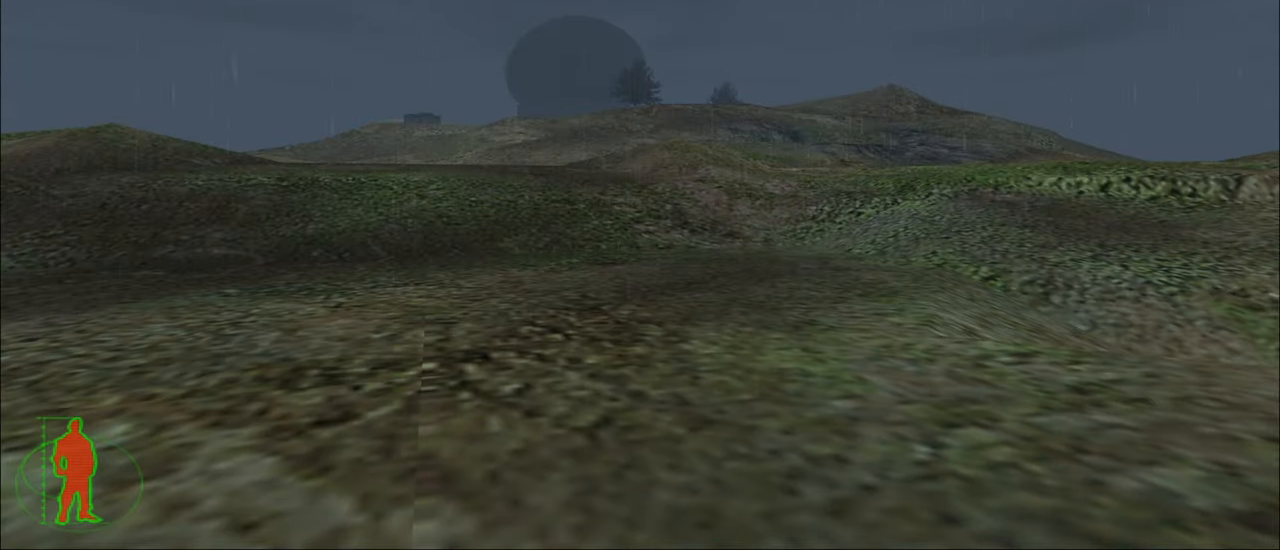
Gameplay with keyboard and mouse; each line is a JSON object with the keys and mouse buttons held at the frame after it. "events" lists presses ("down") and releases ("up") of "1", "2", "3", "4", "5", "a", "alt", "c", "caps_lock", "ctrl", "d", "e", "f", "g", "q", "r", "s", "shift", "space", "t", "tab", "v", "w", "x", "z", "mouse_left", "mouse_wheel" and "mouse_right" between this image and that frame as [ms after this image, input, new state], when the widget could be followed in between. "mouse_left", "mouse_wheel", "mouse_right" = the "left", "wheel", "right" buttons of the "mouse" list. No other keys are recorded. "wheel" means that the mouse wheel is clicked or scrolled. "mouse_move" is the direction in which the mouse moves at that frame (one of eight, or "still"), when it could be read.
{"keys": ["w"], "mouse": [], "mouse_move": "still", "events": [[467, "w", "down"]]}
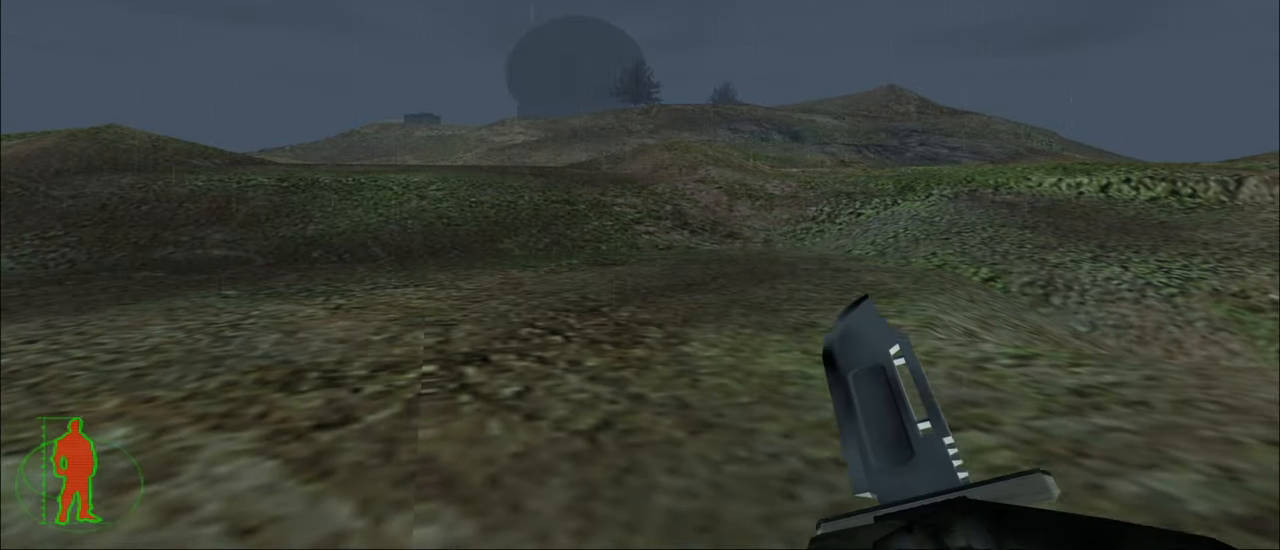
{"keys": ["w"], "mouse": [], "mouse_move": "still", "events": []}
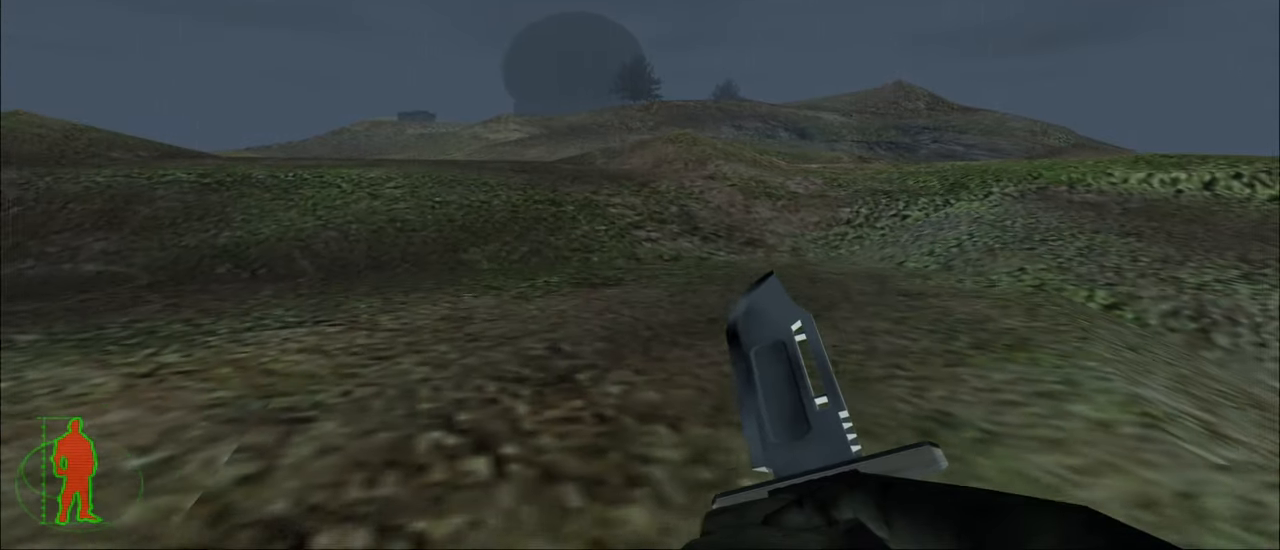
{"keys": ["w"], "mouse": [], "mouse_move": "still", "events": []}
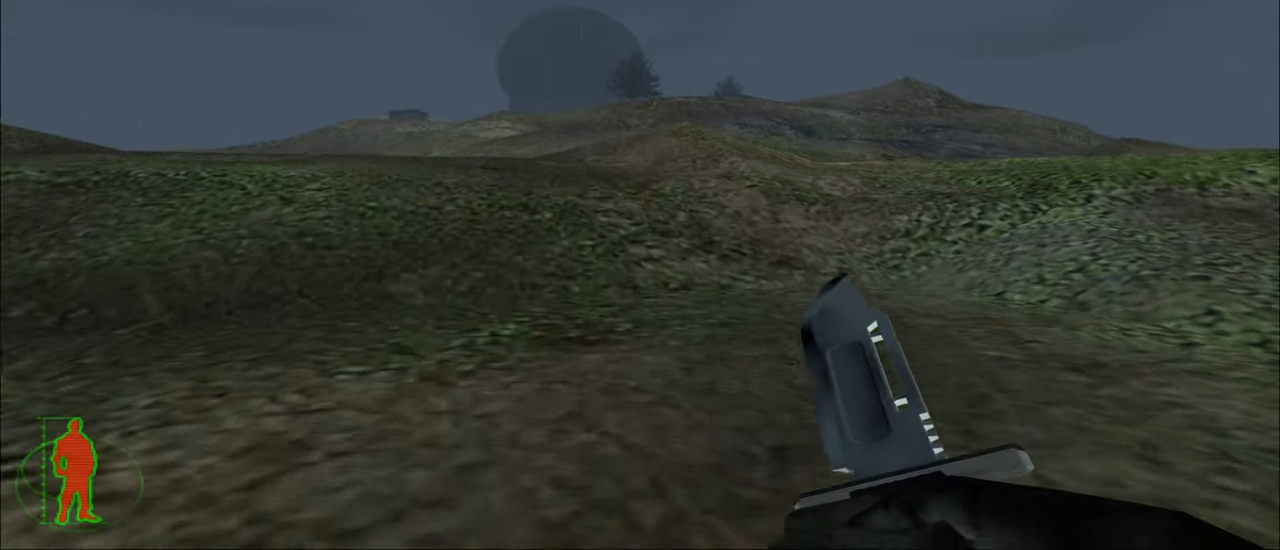
{"keys": ["w"], "mouse": [], "mouse_move": "still", "events": [[367, "3", "down"], [500, "3", "up"]]}
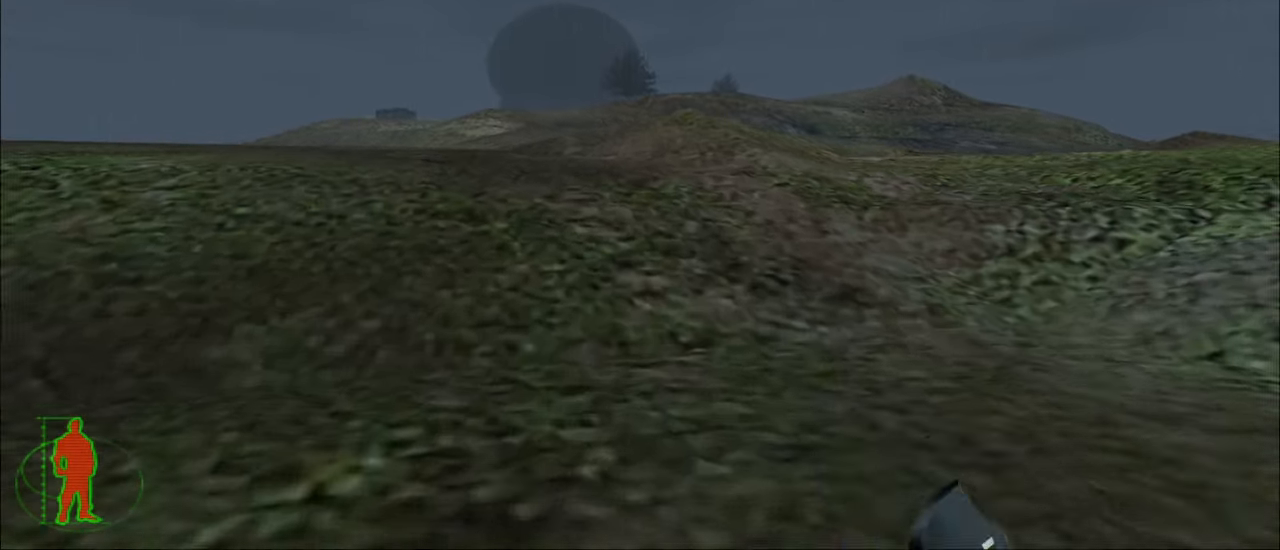
{"keys": ["w"], "mouse": [], "mouse_move": "still", "events": []}
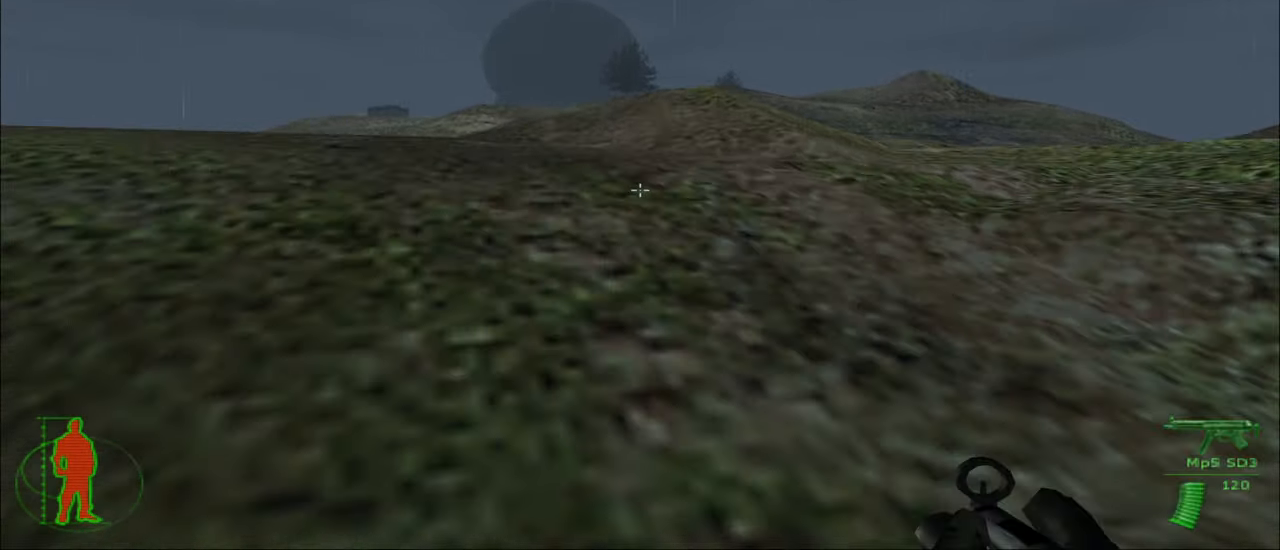
{"keys": ["w"], "mouse": [], "mouse_move": "still", "events": []}
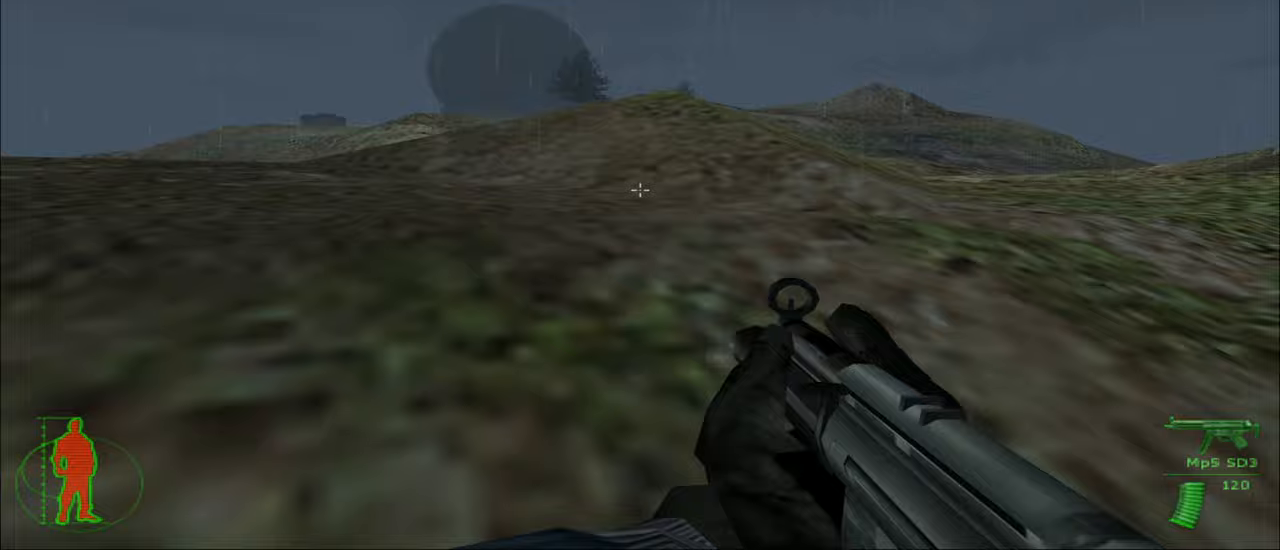
{"keys": ["w"], "mouse": [], "mouse_move": "still", "events": []}
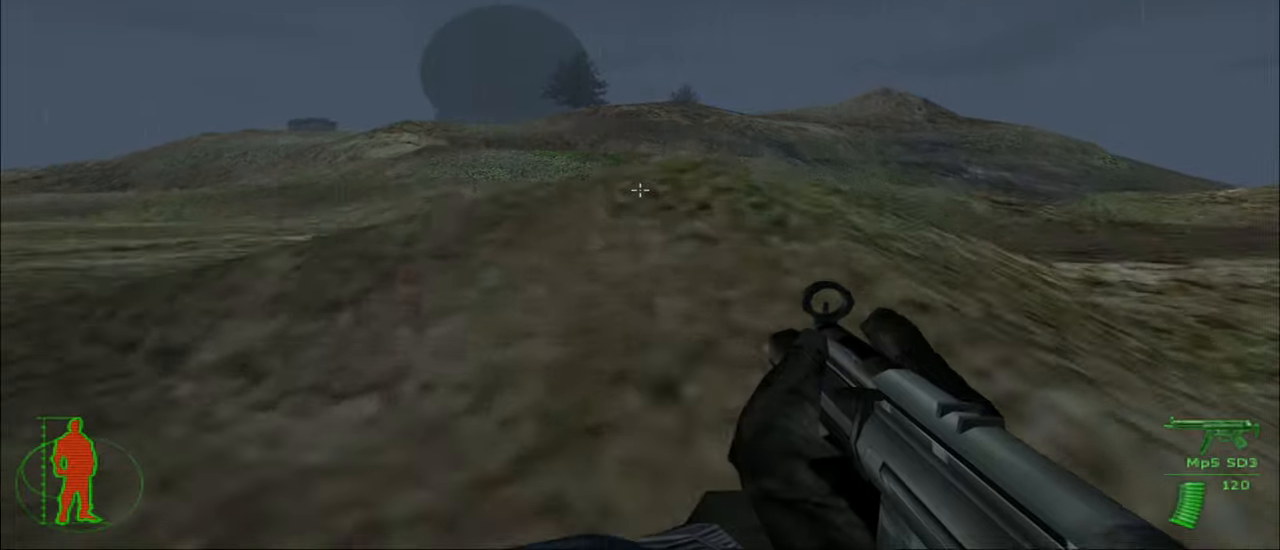
{"keys": ["w"], "mouse": [], "mouse_move": "still", "events": []}
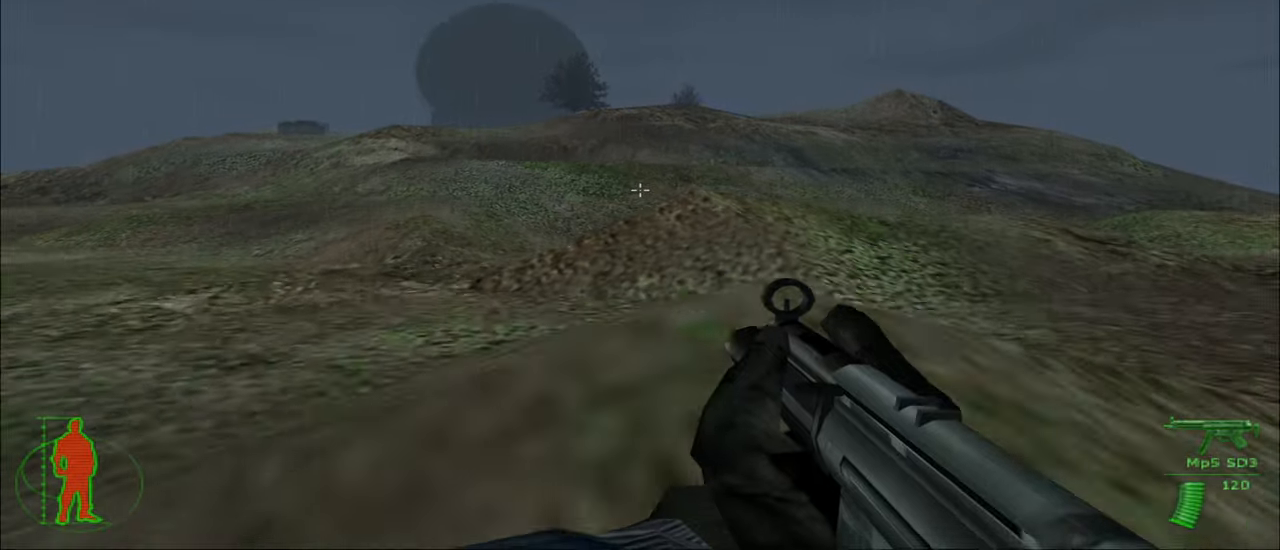
{"keys": ["w"], "mouse": [], "mouse_move": "still", "events": []}
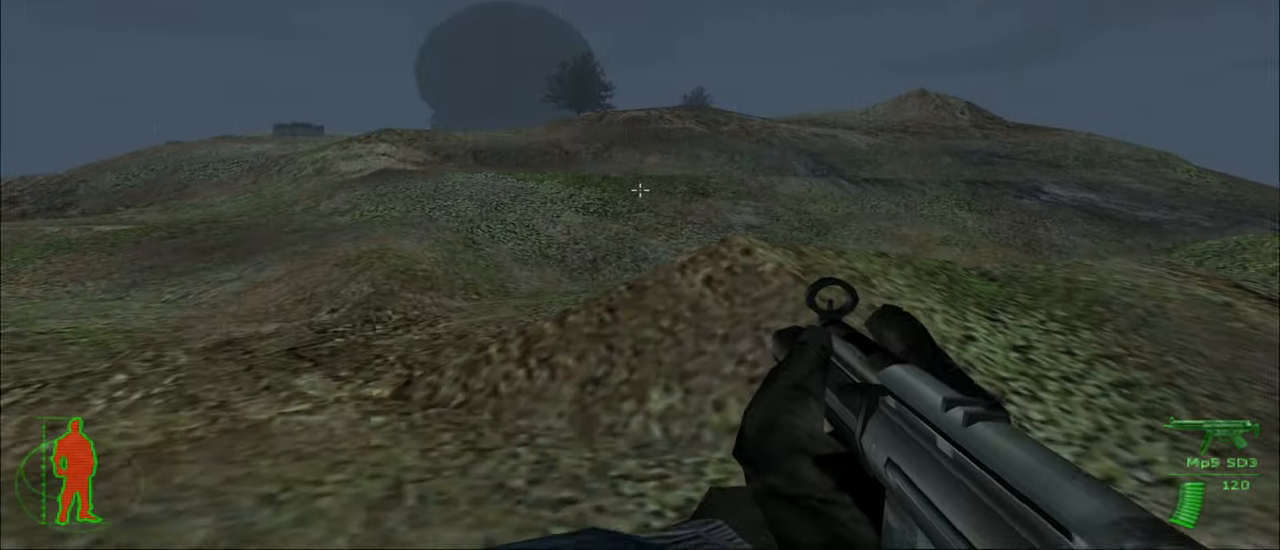
{"keys": ["w"], "mouse": [], "mouse_move": "still", "events": []}
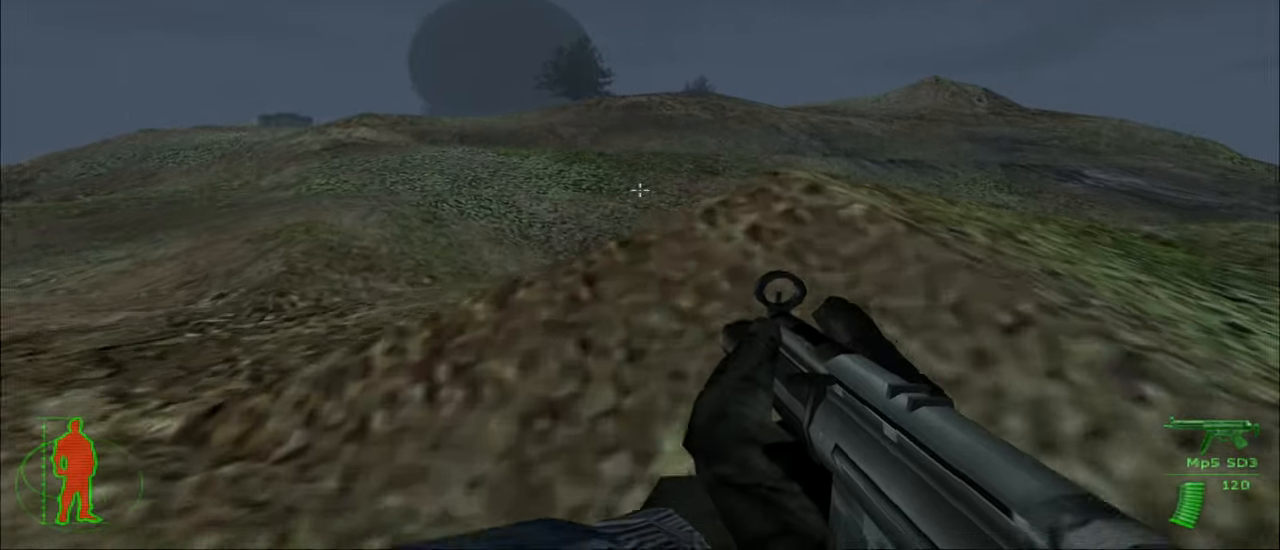
{"keys": ["w"], "mouse": [], "mouse_move": "still", "events": []}
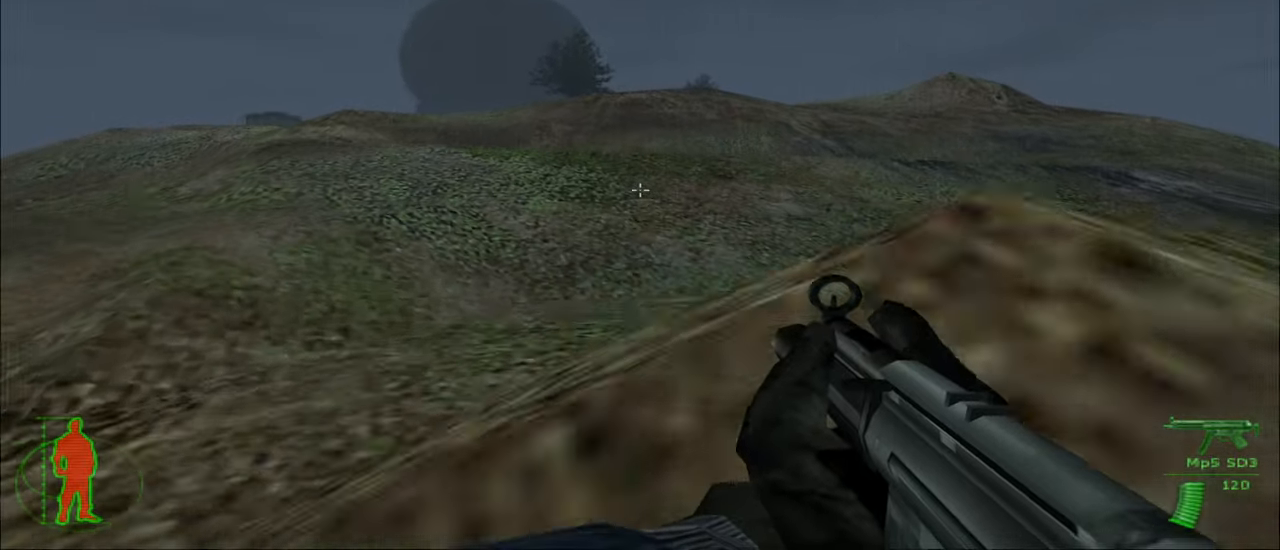
{"keys": ["w"], "mouse": [], "mouse_move": "still", "events": []}
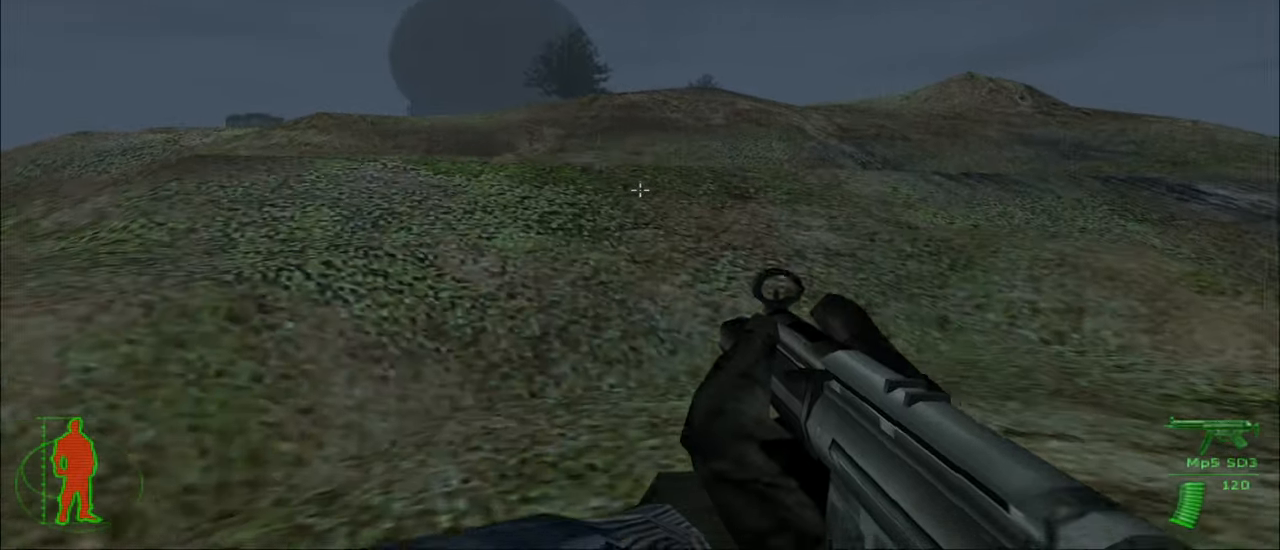
{"keys": ["w"], "mouse": [], "mouse_move": "still", "events": []}
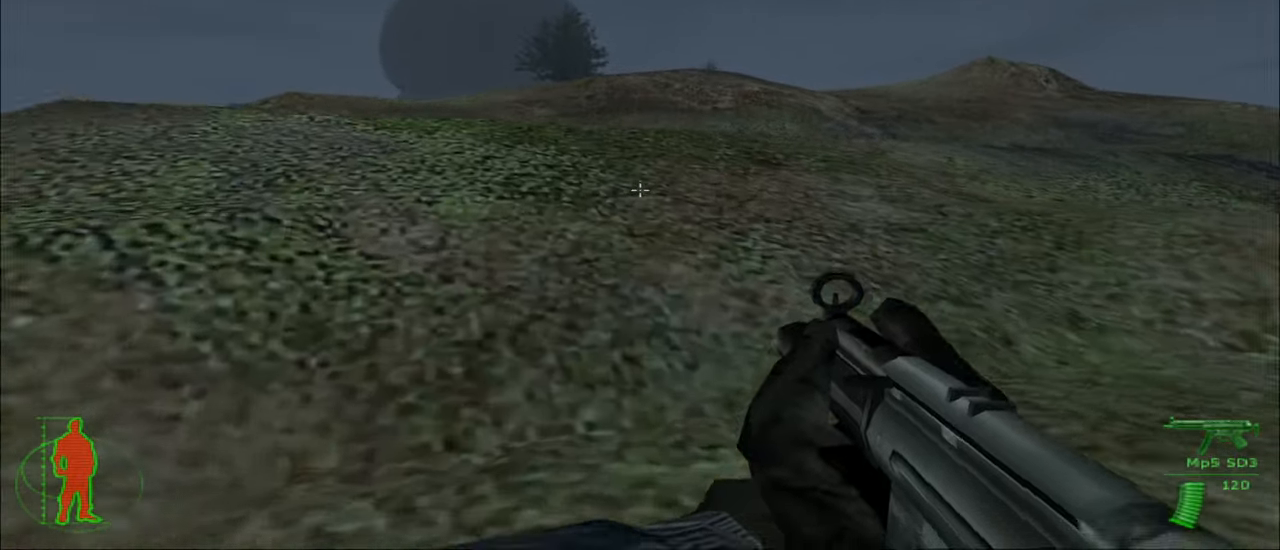
{"keys": ["w"], "mouse": [], "mouse_move": "still", "events": []}
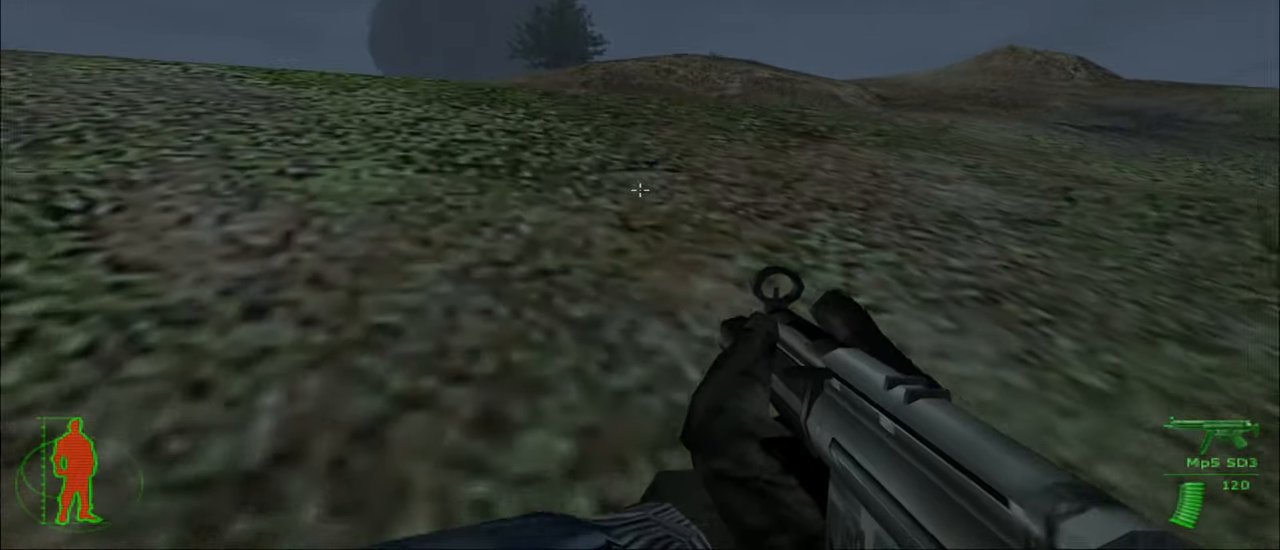
{"keys": ["w"], "mouse": [], "mouse_move": "still", "events": []}
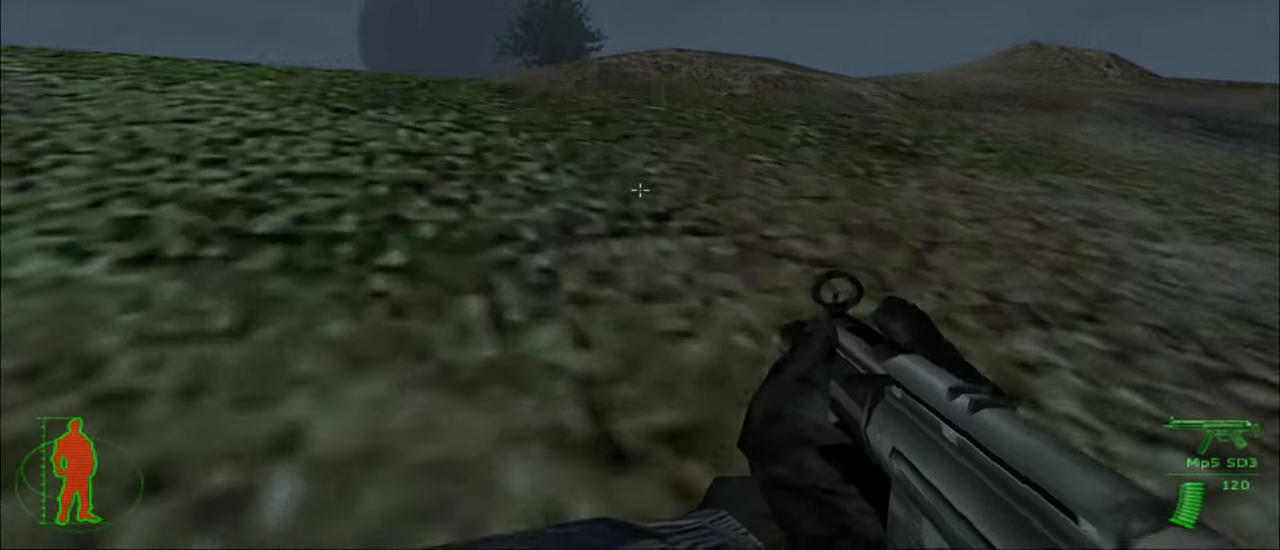
{"keys": ["w"], "mouse": [], "mouse_move": "still", "events": []}
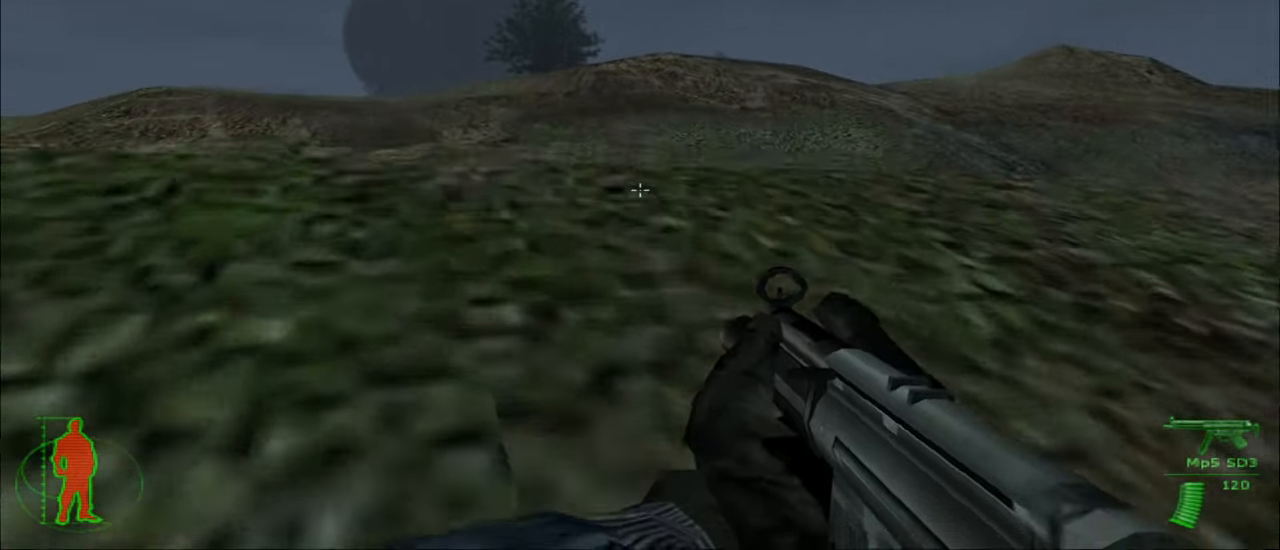
{"keys": ["w"], "mouse": [], "mouse_move": "still", "events": []}
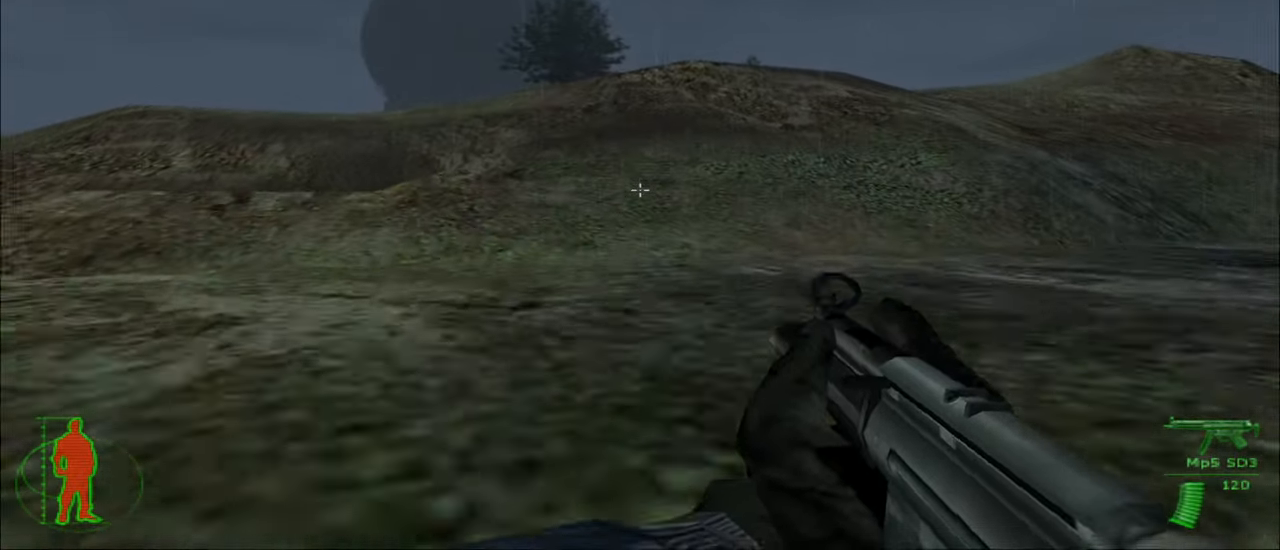
{"keys": ["w"], "mouse": [], "mouse_move": "still", "events": []}
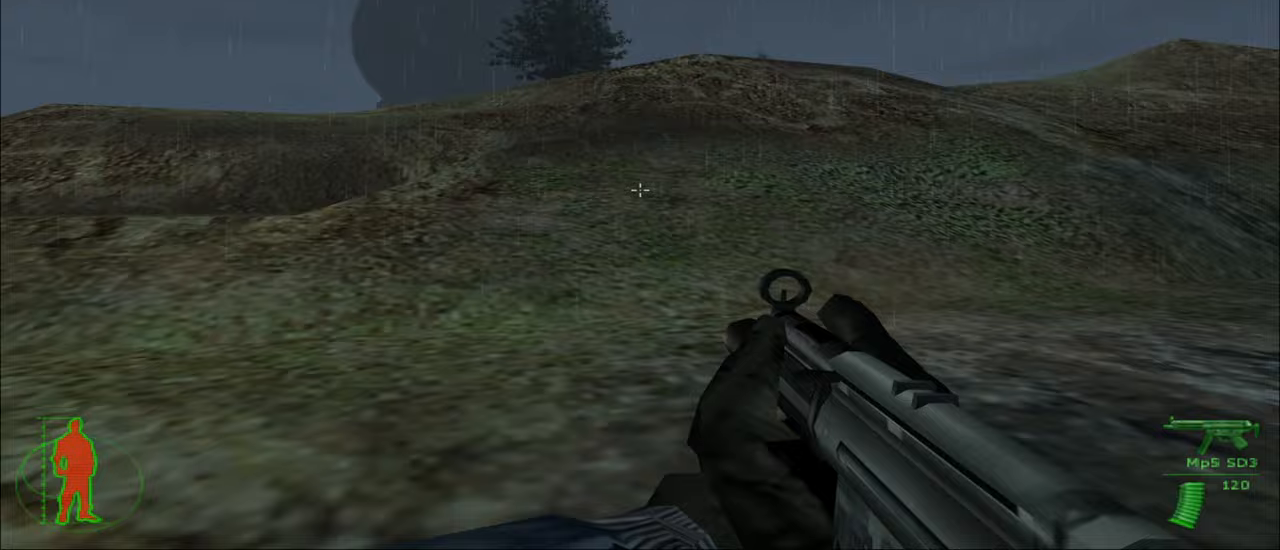
{"keys": ["w"], "mouse": [], "mouse_move": "still", "events": []}
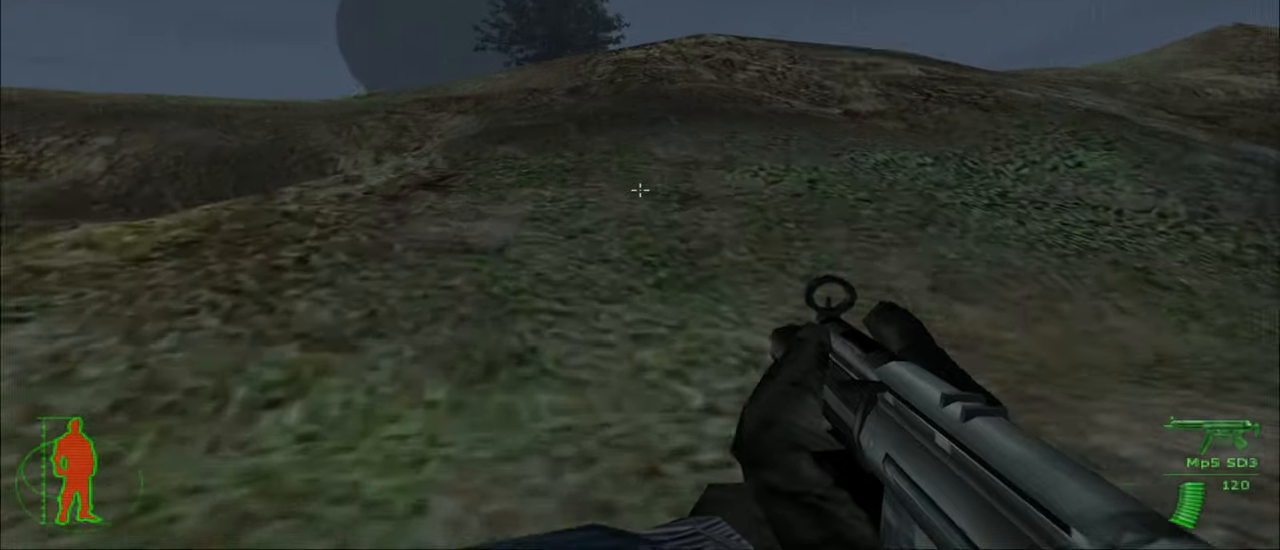
{"keys": ["w"], "mouse": [], "mouse_move": "still", "events": []}
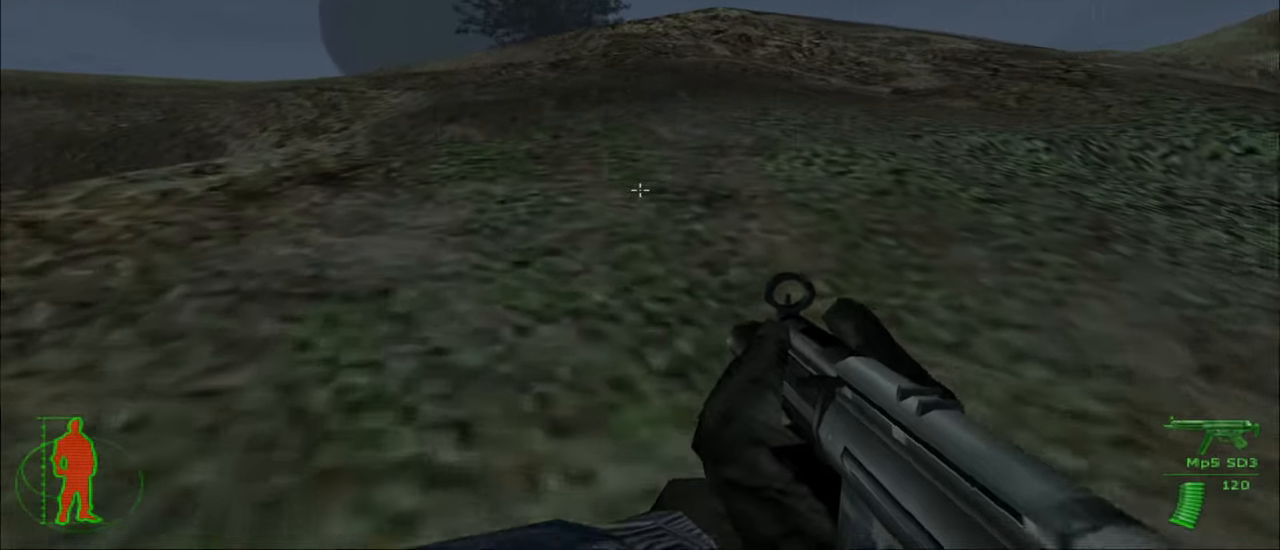
{"keys": ["w"], "mouse": [], "mouse_move": "still", "events": []}
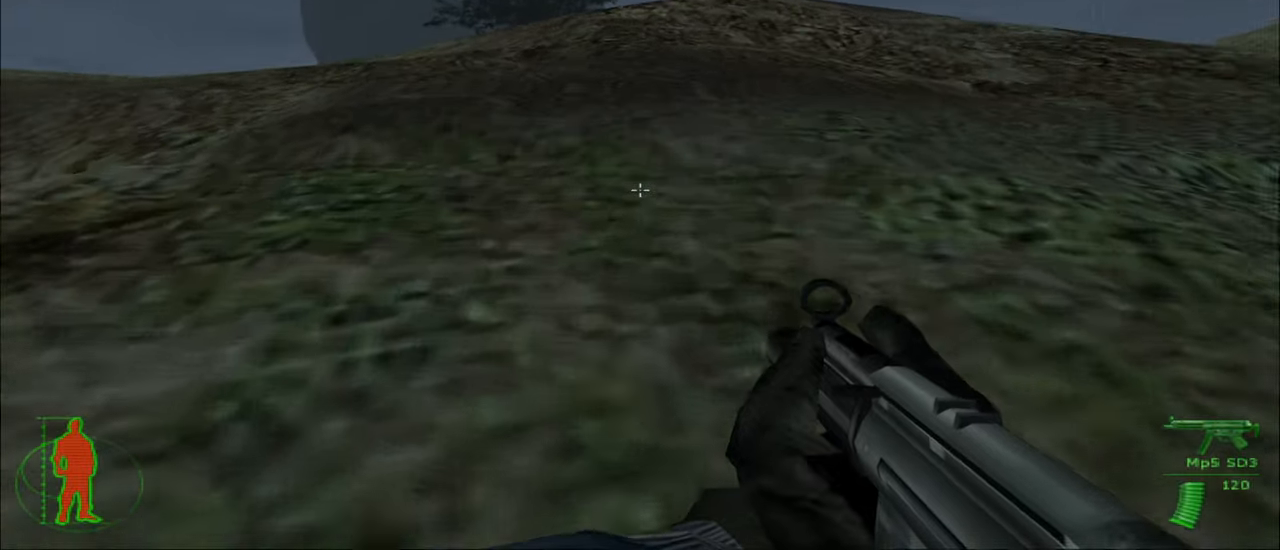
{"keys": ["w"], "mouse": [], "mouse_move": "still", "events": []}
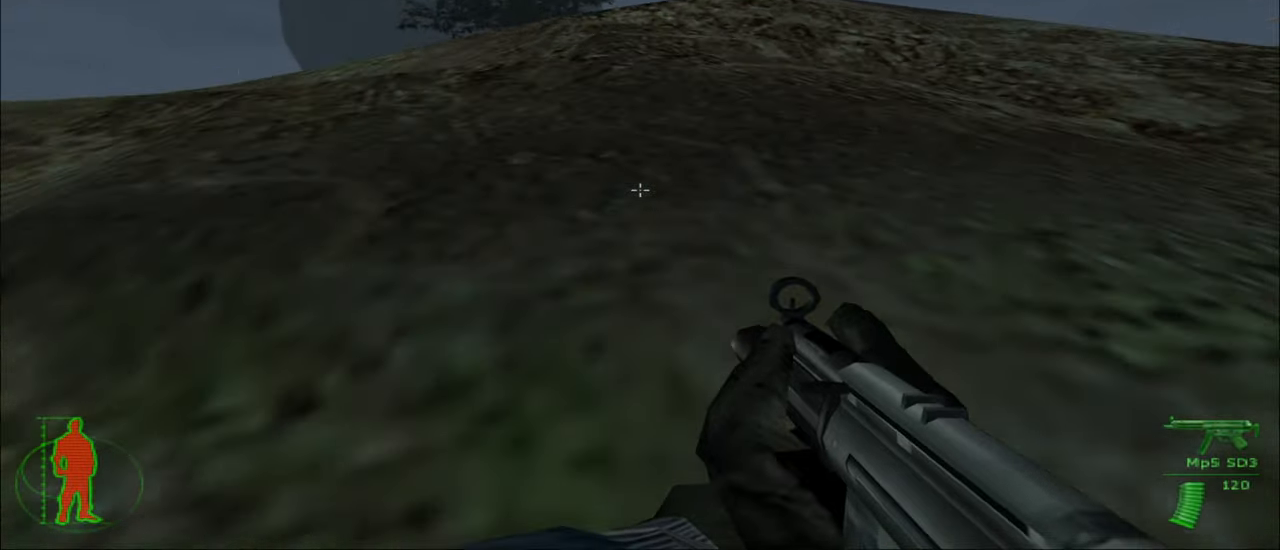
{"keys": ["w"], "mouse": [], "mouse_move": "still", "events": []}
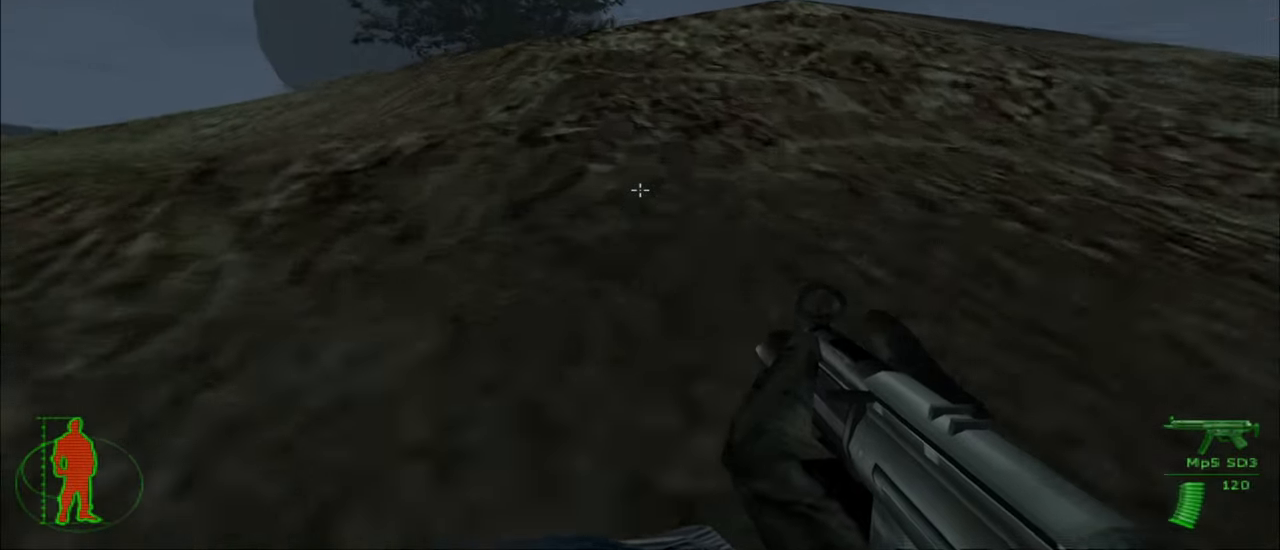
{"keys": ["w"], "mouse": [], "mouse_move": "still", "events": []}
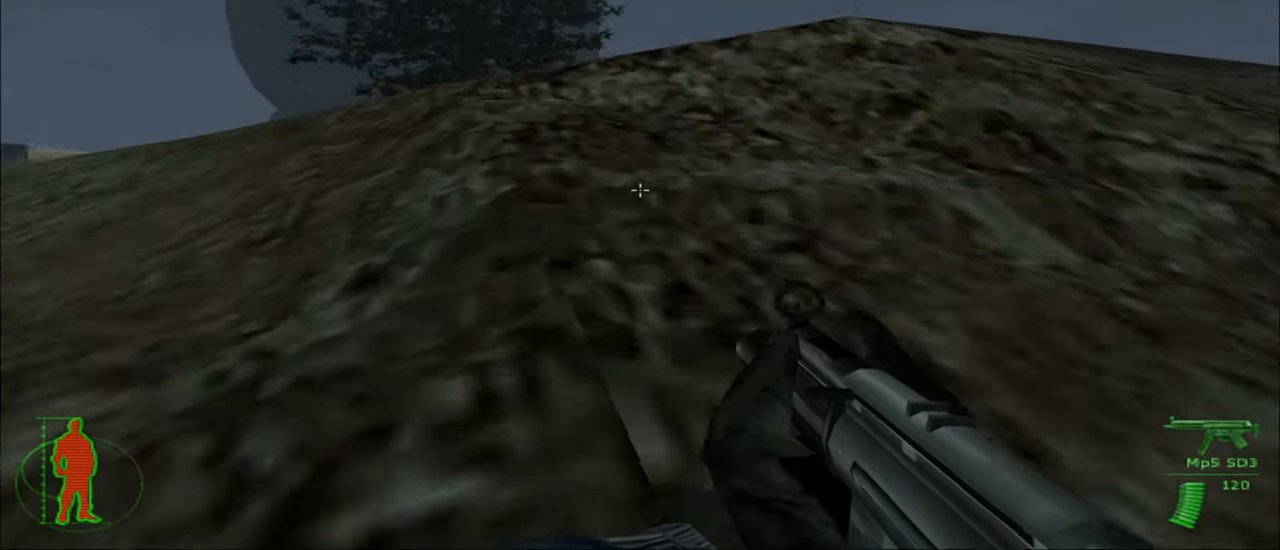
{"keys": ["w"], "mouse": [], "mouse_move": "still", "events": []}
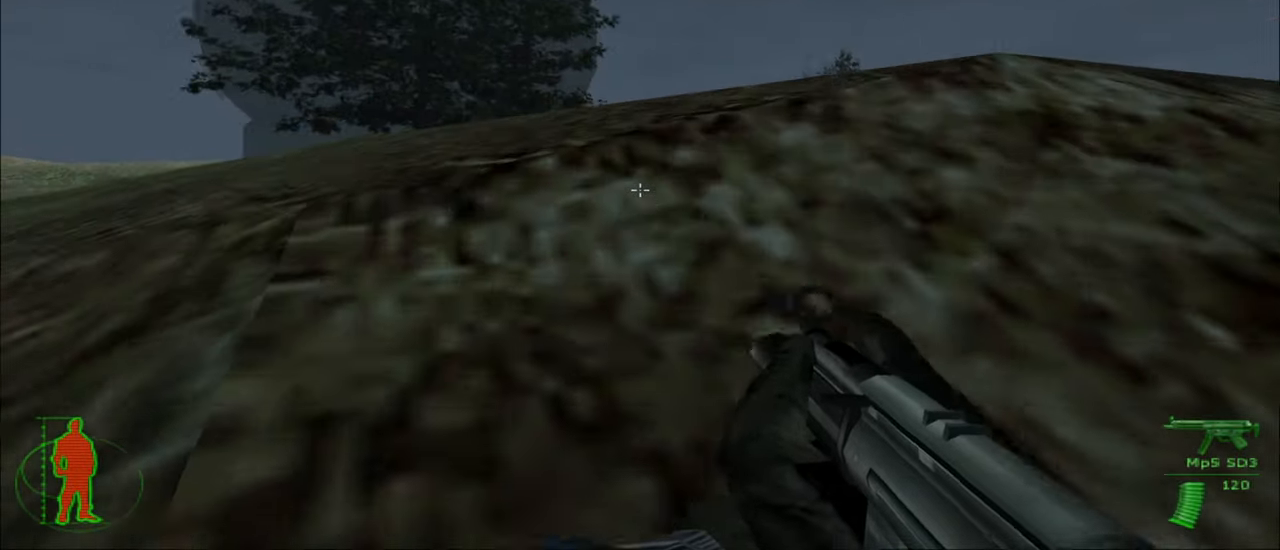
{"keys": ["w"], "mouse": [], "mouse_move": "still", "events": []}
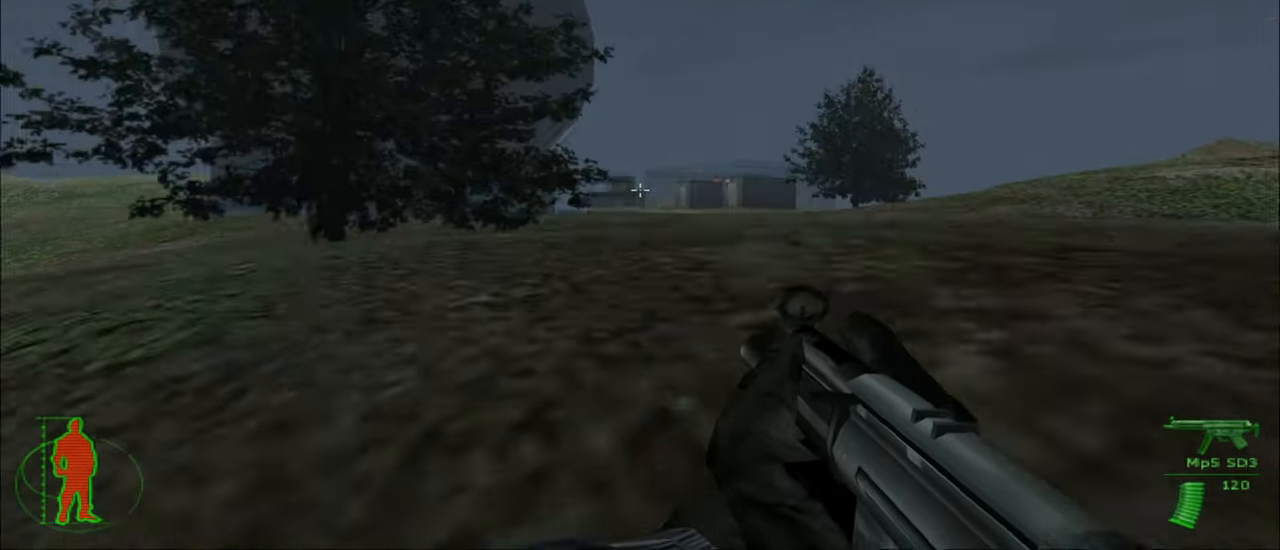
{"keys": ["w"], "mouse": [], "mouse_move": "still", "events": []}
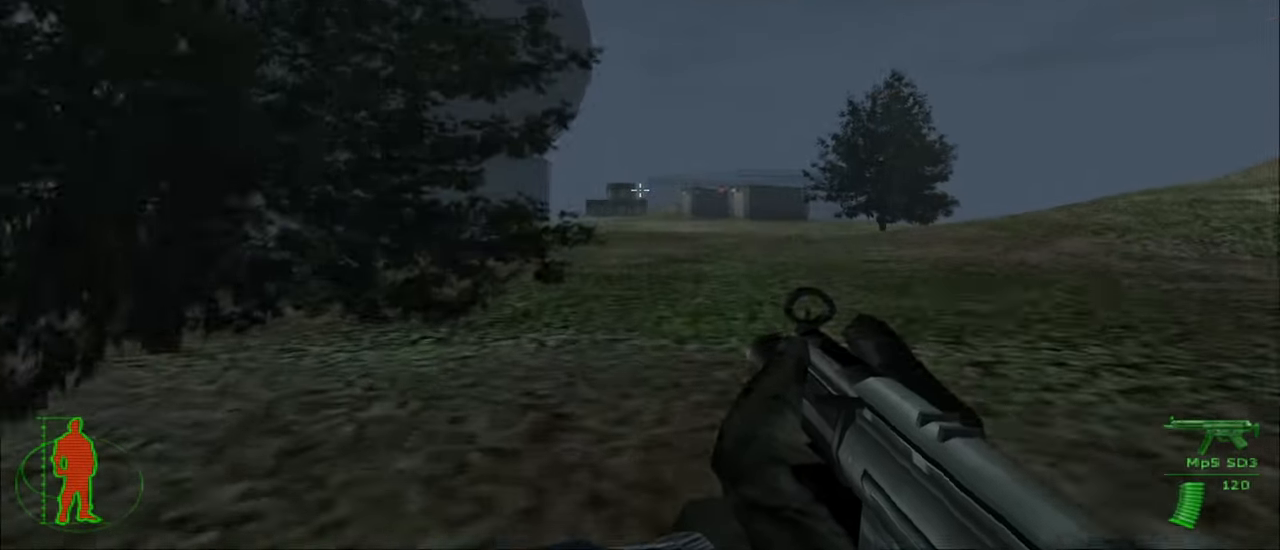
{"keys": ["w"], "mouse": [], "mouse_move": "still", "events": []}
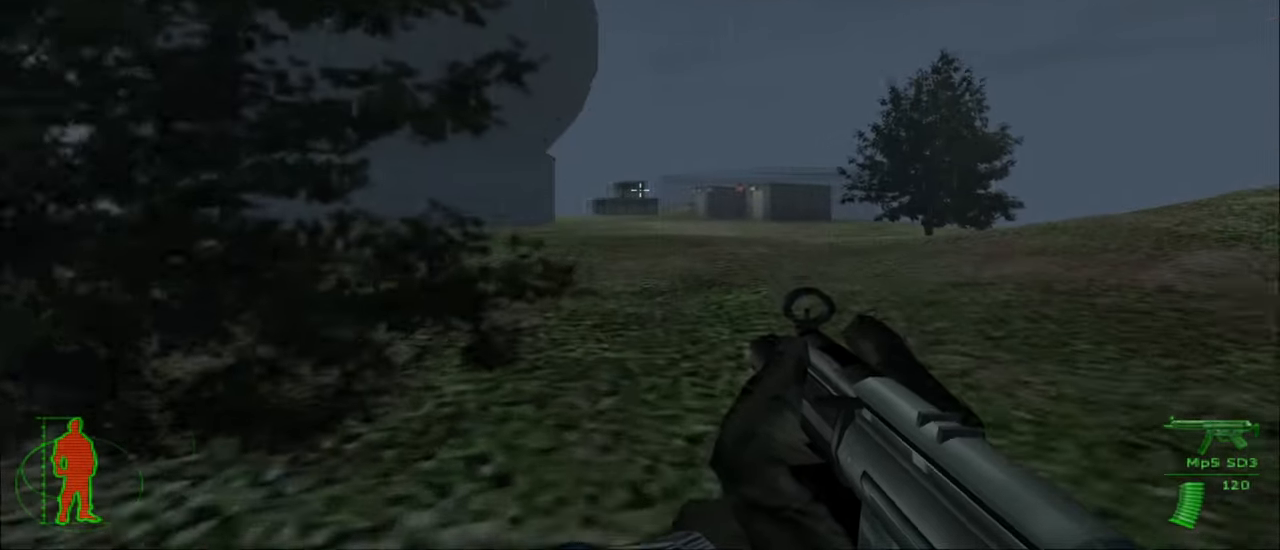
{"keys": ["w"], "mouse": [], "mouse_move": "still", "events": []}